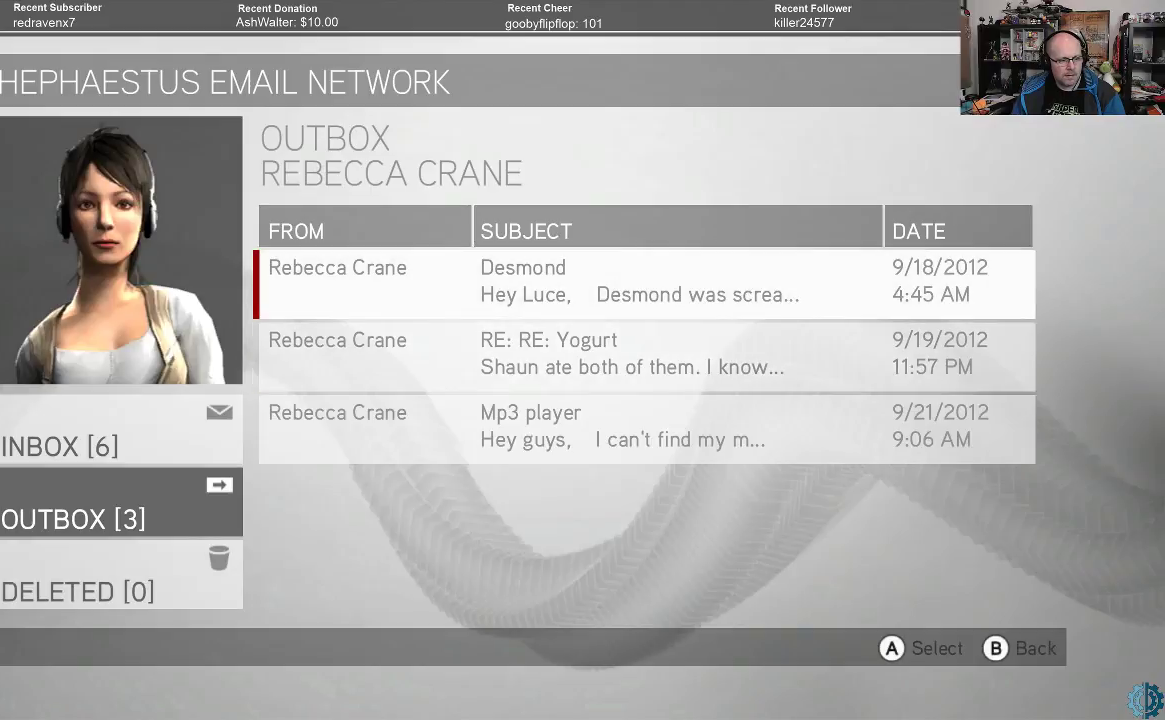
Gameplay with a controller (Xbox layout); each line is a JSON object with the inputs held at the frame after it. "events" lists button and stick changes between this image and that frame as [ms after this image, input, new state], when the widget could be followed in between.
{"buttons": [], "left_stick": "center", "right_stick": "center", "events": [[333, "B", "down"], [400, "B", "up"]]}
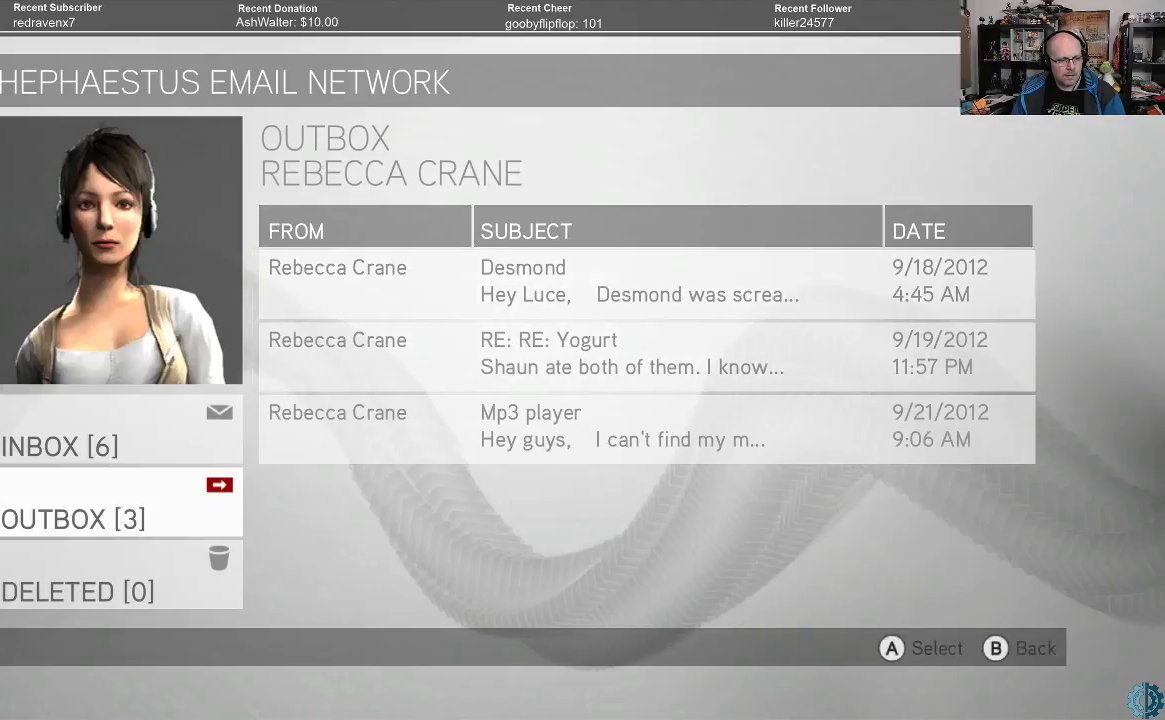
{"buttons": [], "left_stick": "center", "right_stick": "center", "events": [[67, "left_stick", "up"], [233, "left_stick", "center"]]}
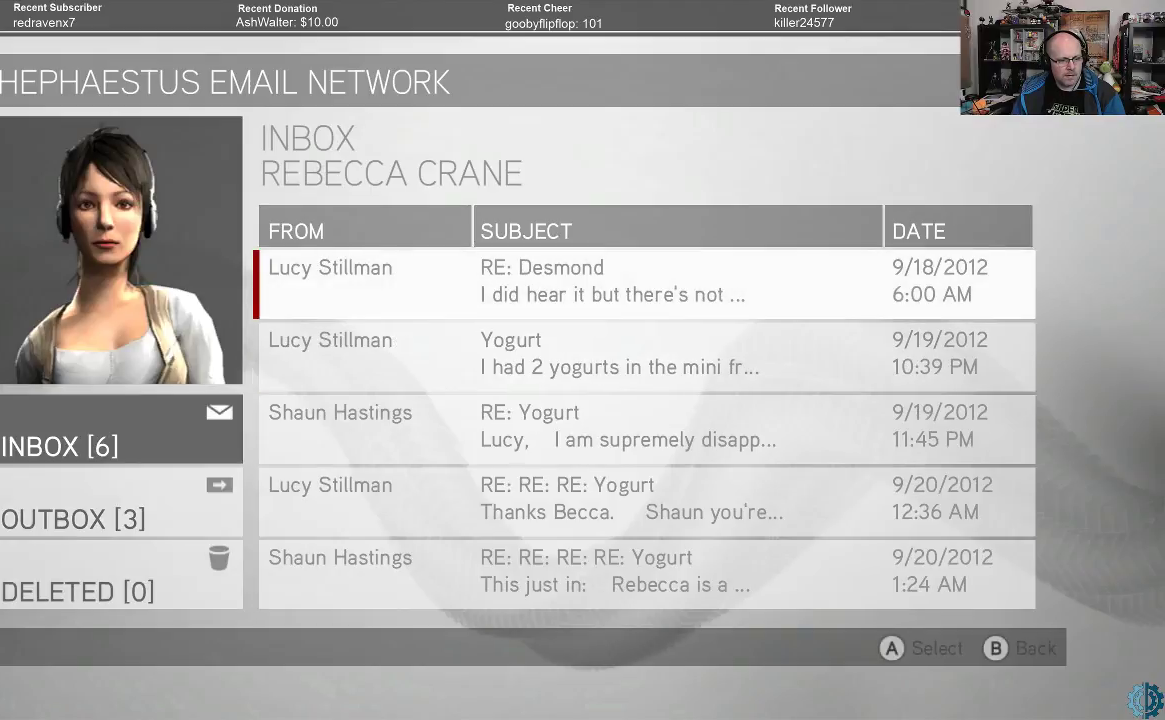
{"buttons": [], "left_stick": "center", "right_stick": "center", "events": []}
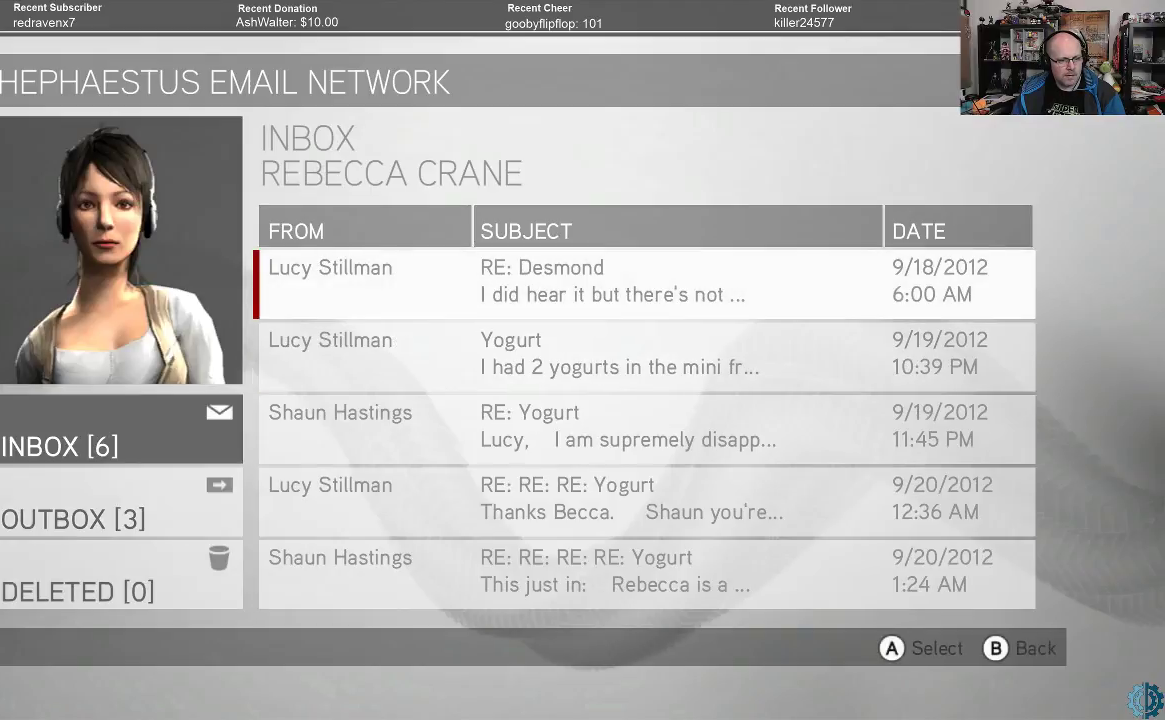
{"buttons": [], "left_stick": "center", "right_stick": "center", "events": [[133, "A", "down"], [200, "A", "up"]]}
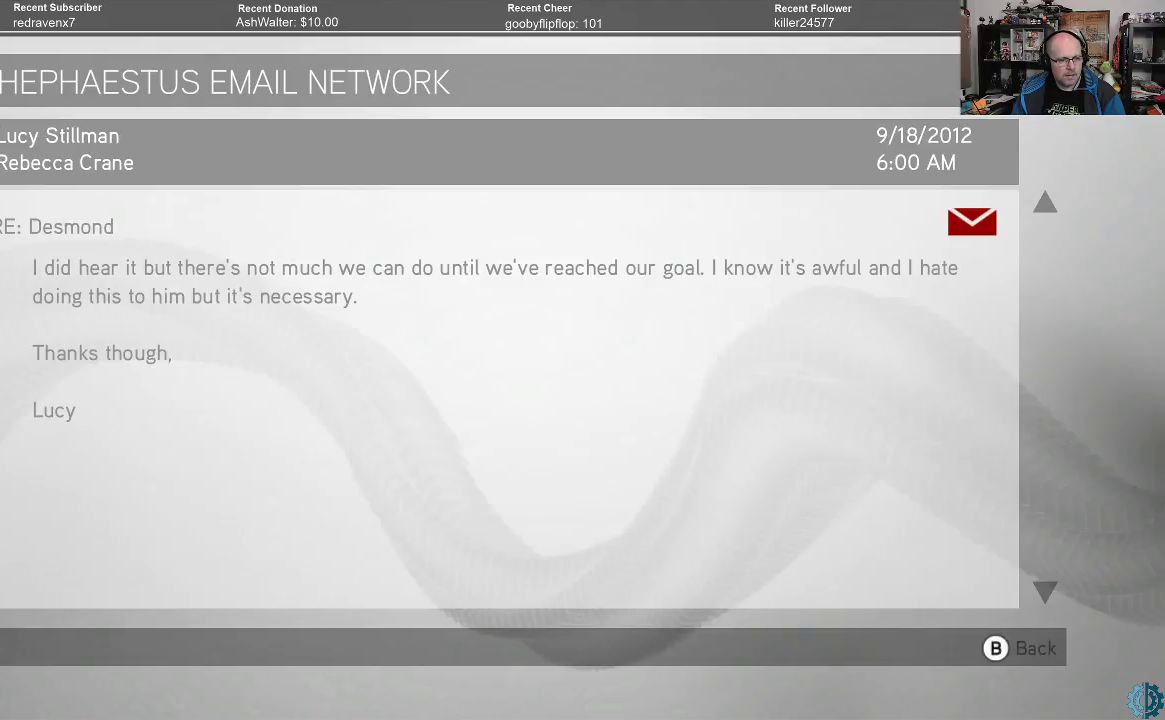
{"buttons": [], "left_stick": "center", "right_stick": "center", "events": []}
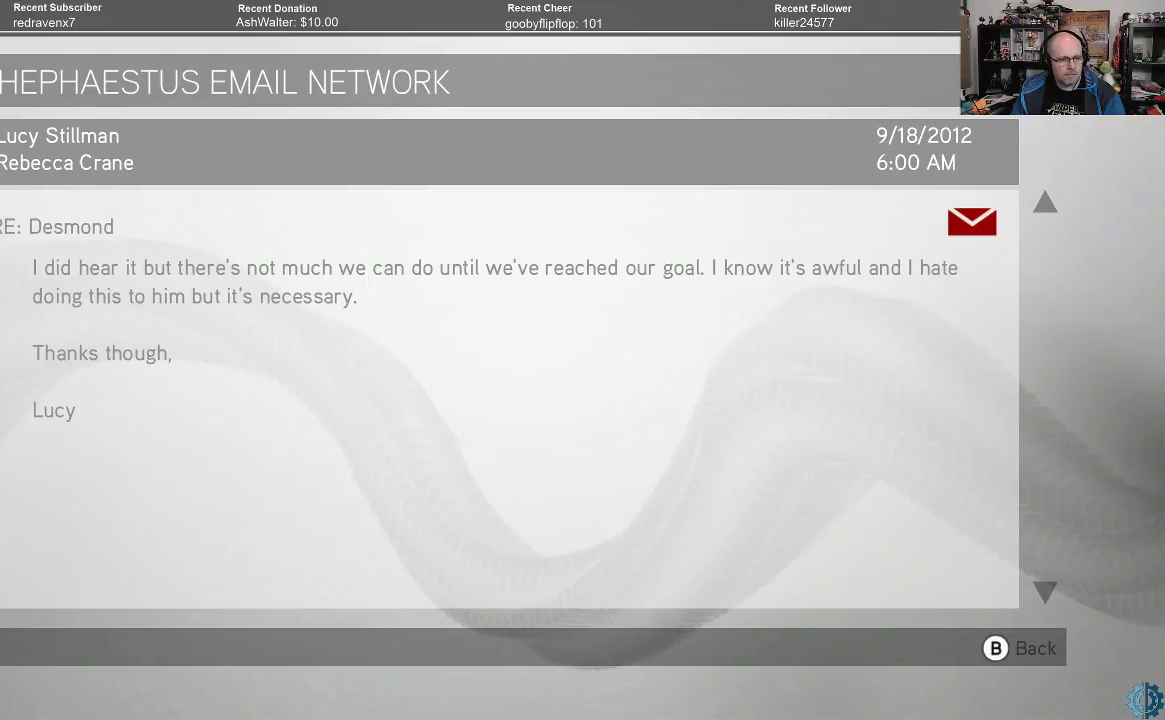
{"buttons": [], "left_stick": "center", "right_stick": "center", "events": []}
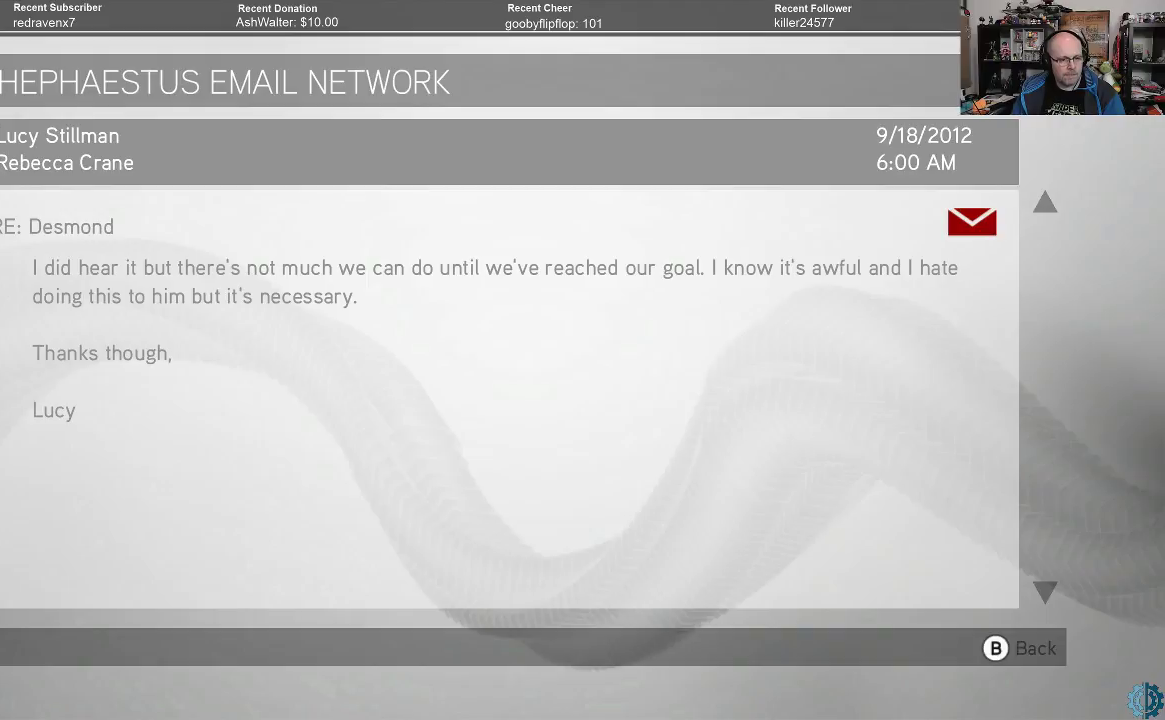
{"buttons": [], "left_stick": "center", "right_stick": "center", "events": []}
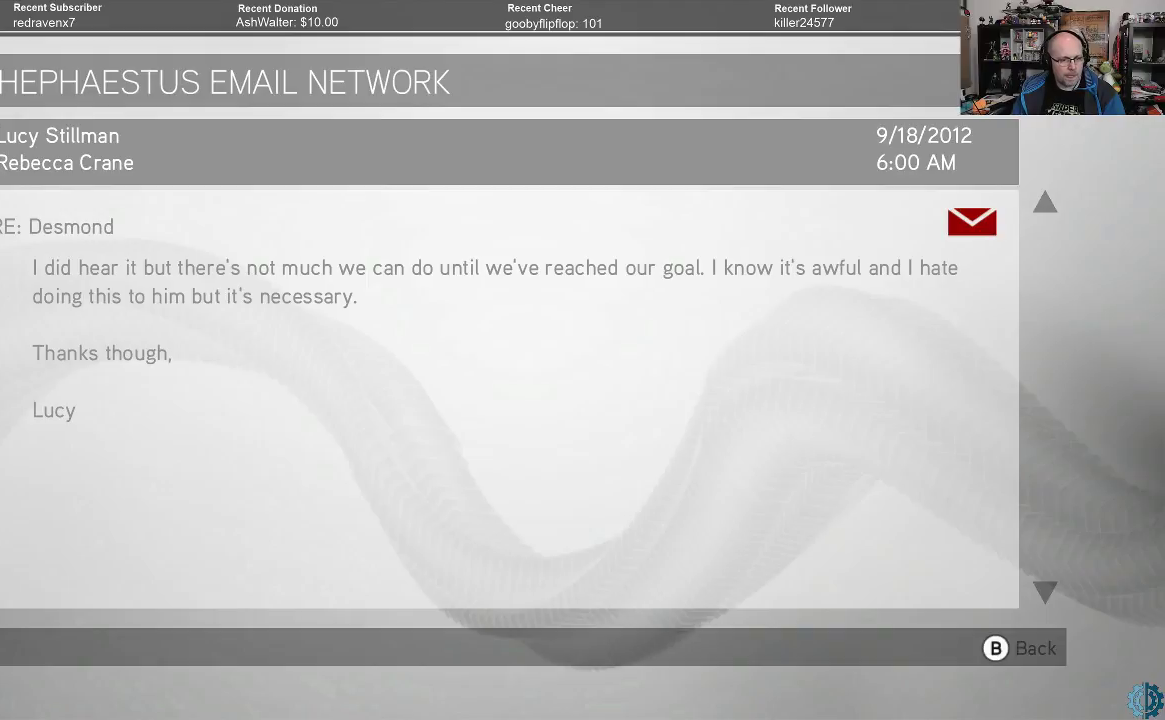
{"buttons": [], "left_stick": "center", "right_stick": "center", "events": []}
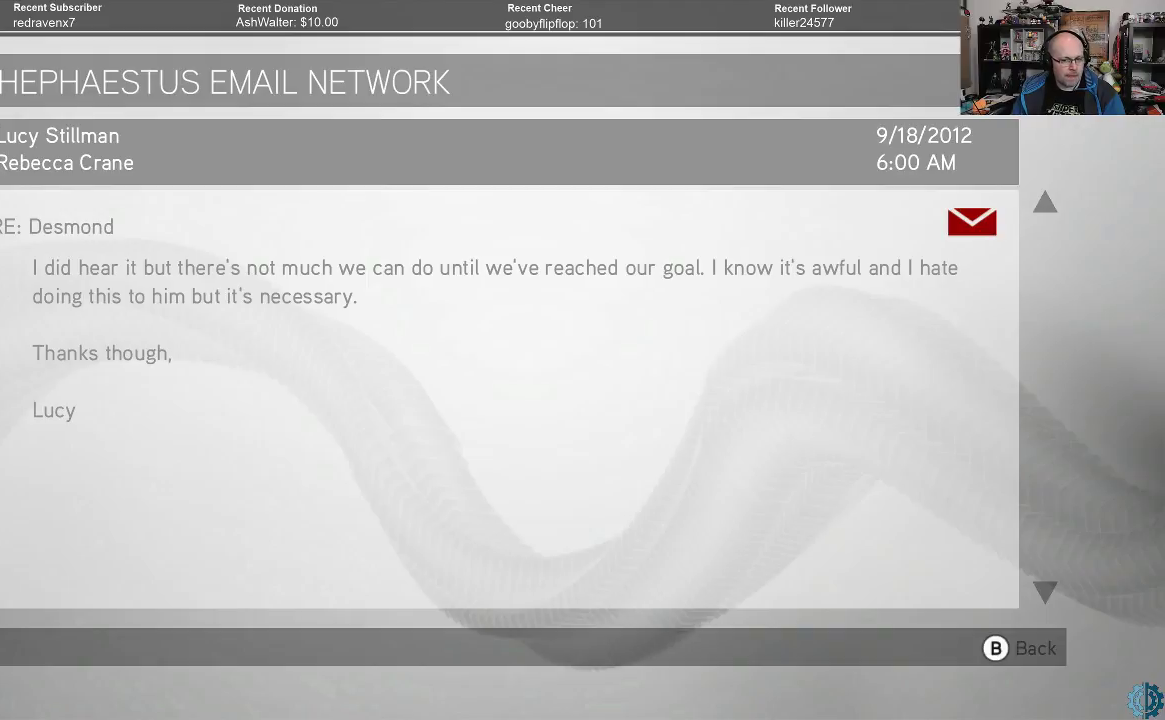
{"buttons": [], "left_stick": "center", "right_stick": "center", "events": []}
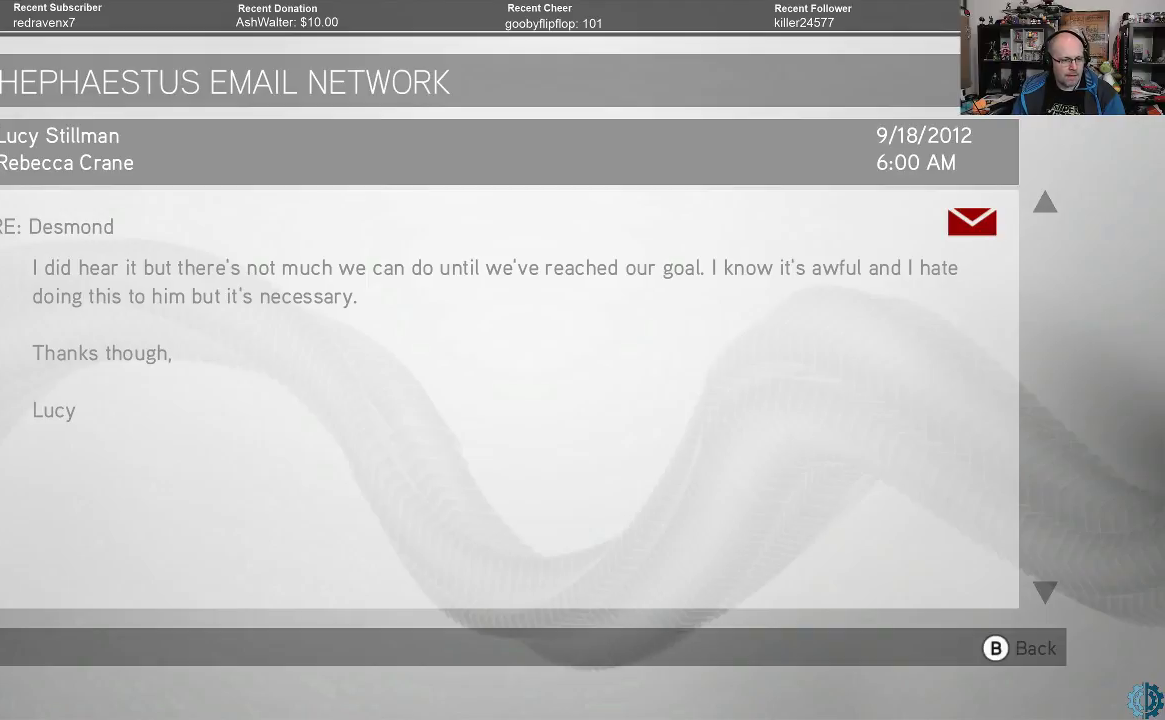
{"buttons": [], "left_stick": "center", "right_stick": "center", "events": []}
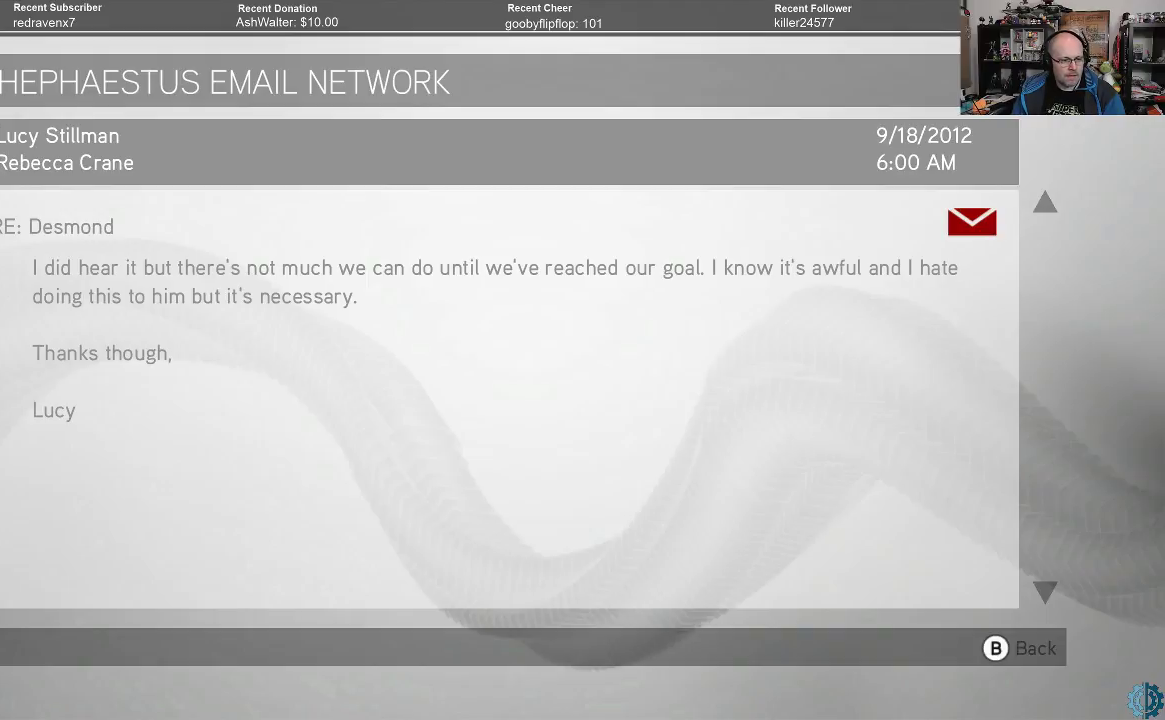
{"buttons": ["B"], "left_stick": "center", "right_stick": "center", "events": [[500, "B", "down"]]}
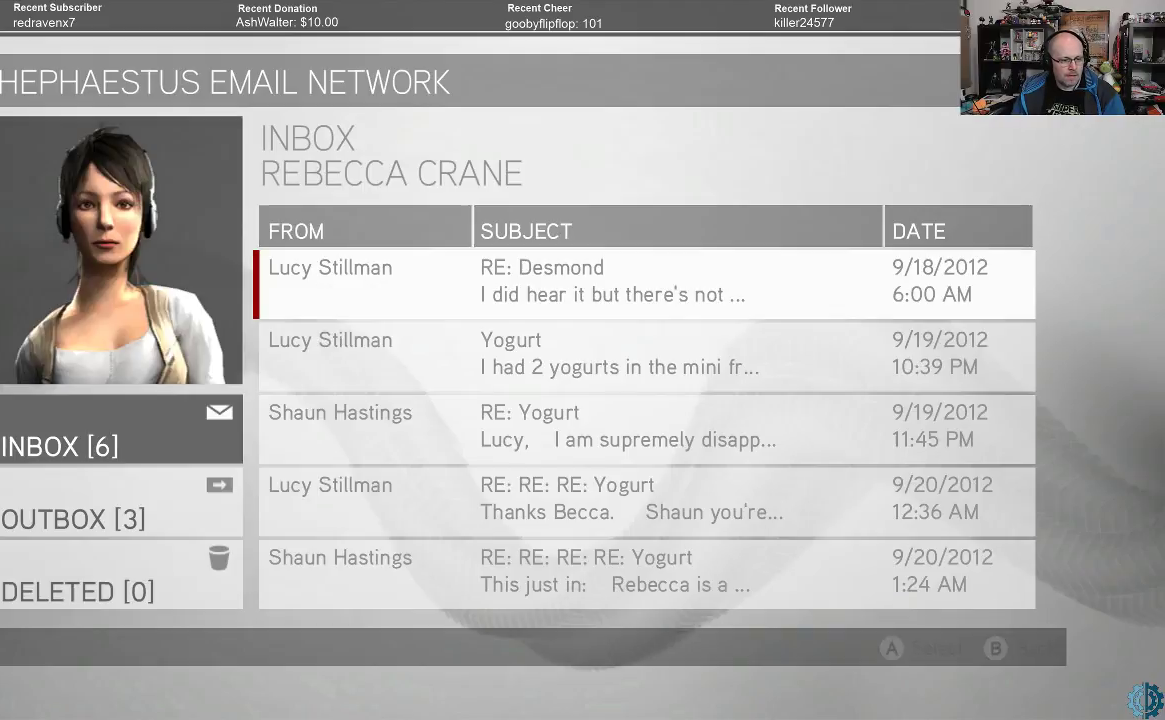
{"buttons": [], "left_stick": "down", "right_stick": "center", "events": [[67, "B", "up"], [500, "left_stick", "down"]]}
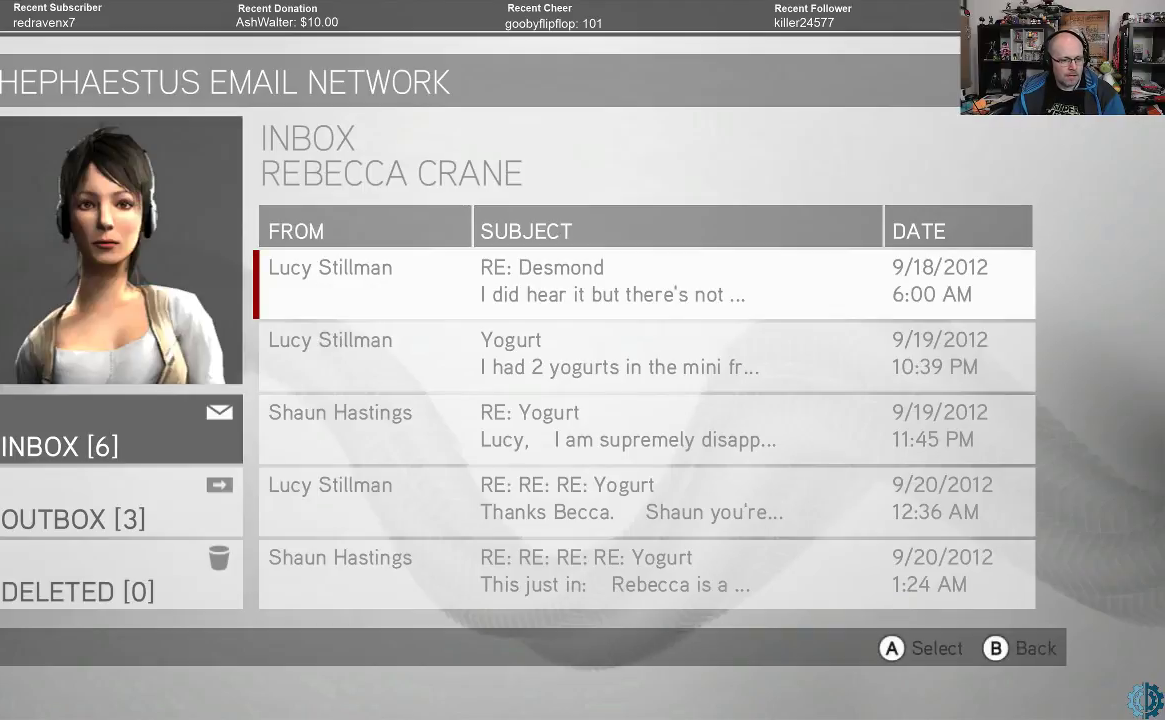
{"buttons": [], "left_stick": "center", "right_stick": "center", "events": [[133, "left_stick", "center"]]}
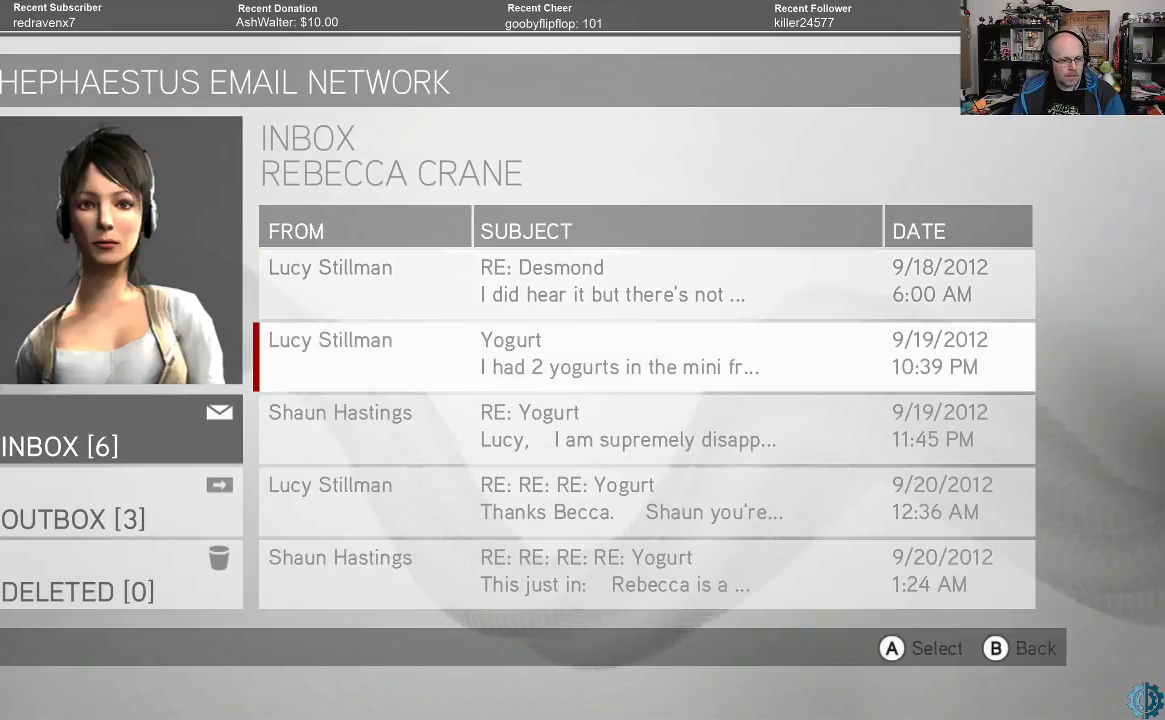
{"buttons": [], "left_stick": "center", "right_stick": "center", "events": [[100, "A", "down"], [200, "A", "up"]]}
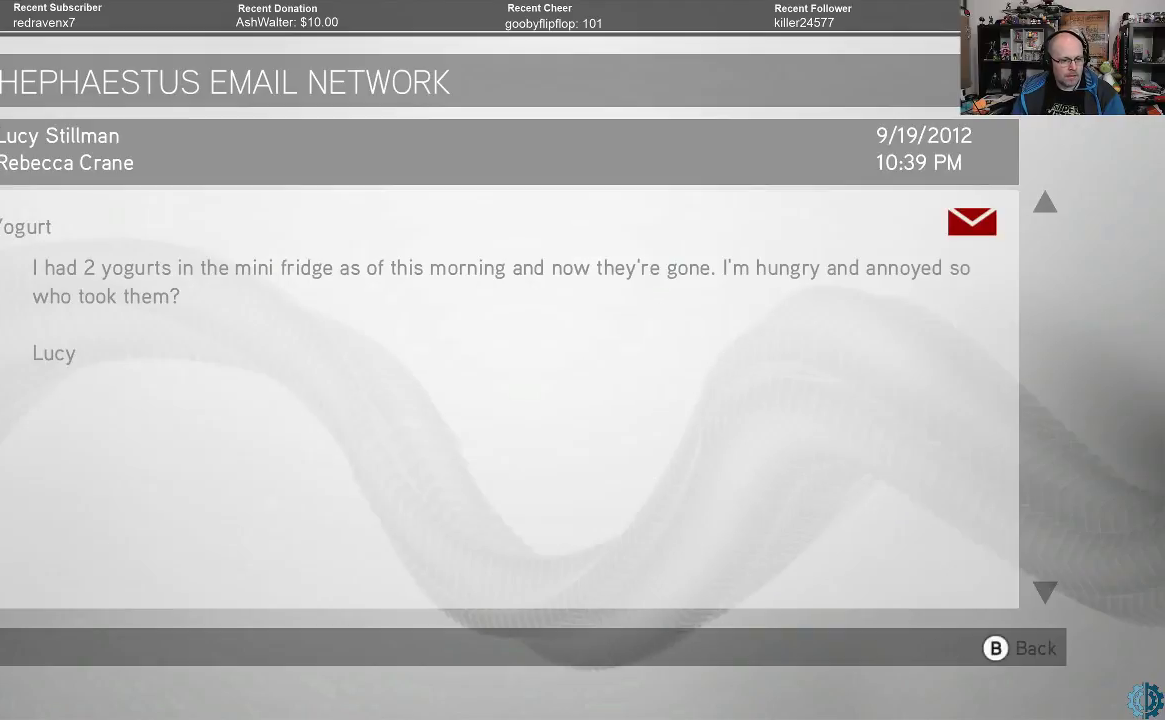
{"buttons": [], "left_stick": "center", "right_stick": "center", "events": []}
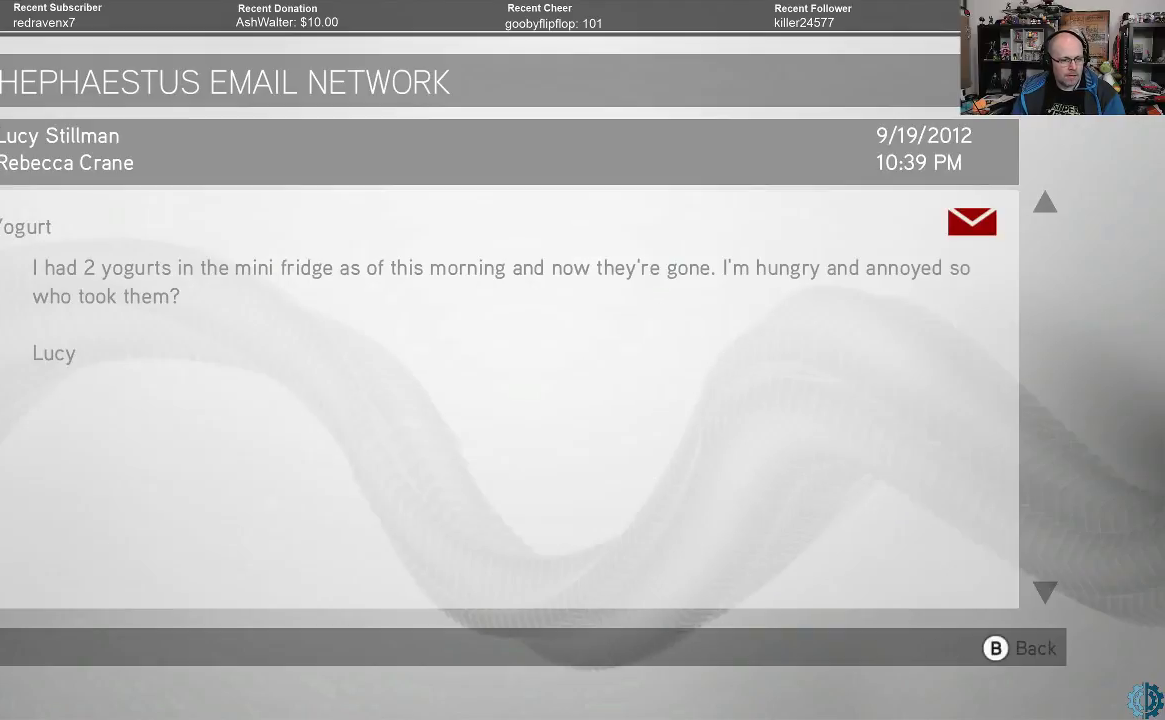
{"buttons": [], "left_stick": "center", "right_stick": "center", "events": []}
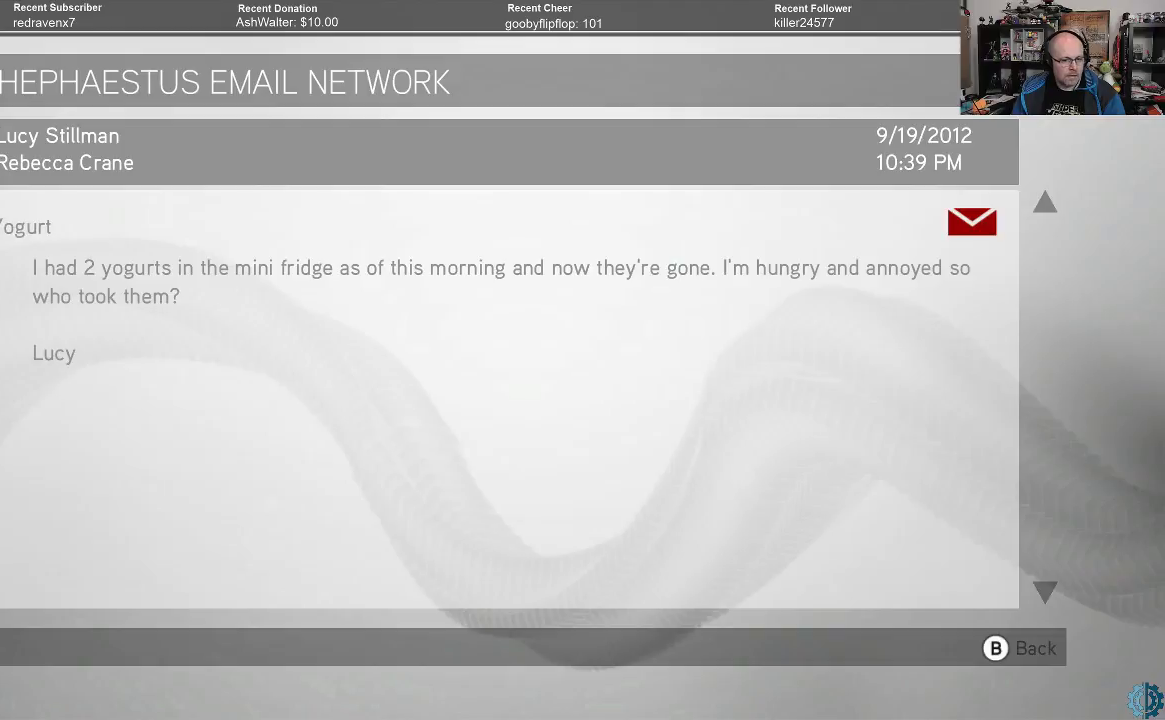
{"buttons": [], "left_stick": "center", "right_stick": "center", "events": []}
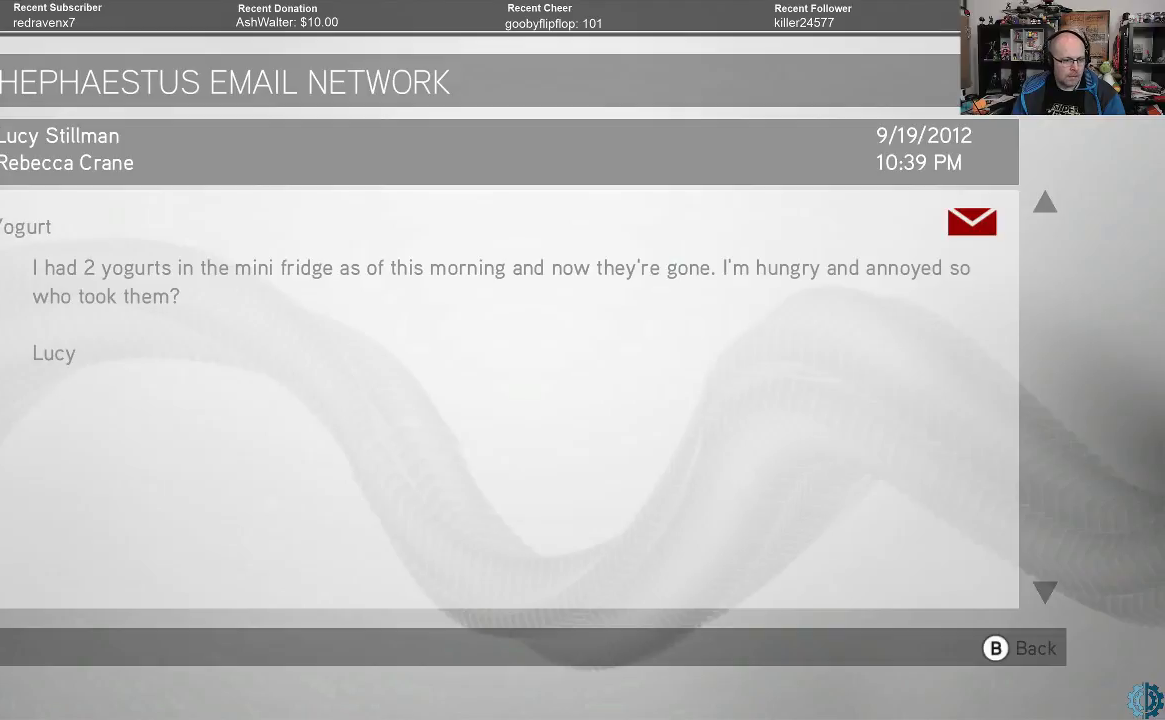
{"buttons": [], "left_stick": "center", "right_stick": "center", "events": [[133, "B", "down"], [200, "B", "up"]]}
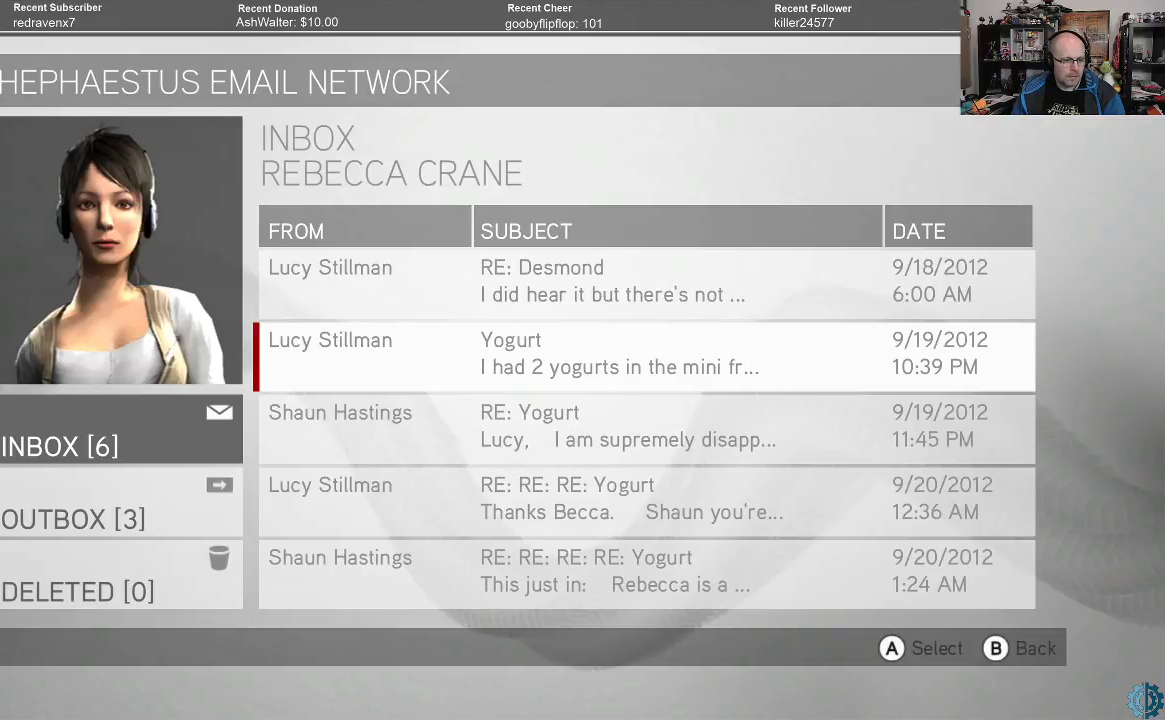
{"buttons": [], "left_stick": "center", "right_stick": "center", "events": [[200, "left_stick", "down"], [333, "left_stick", "center"]]}
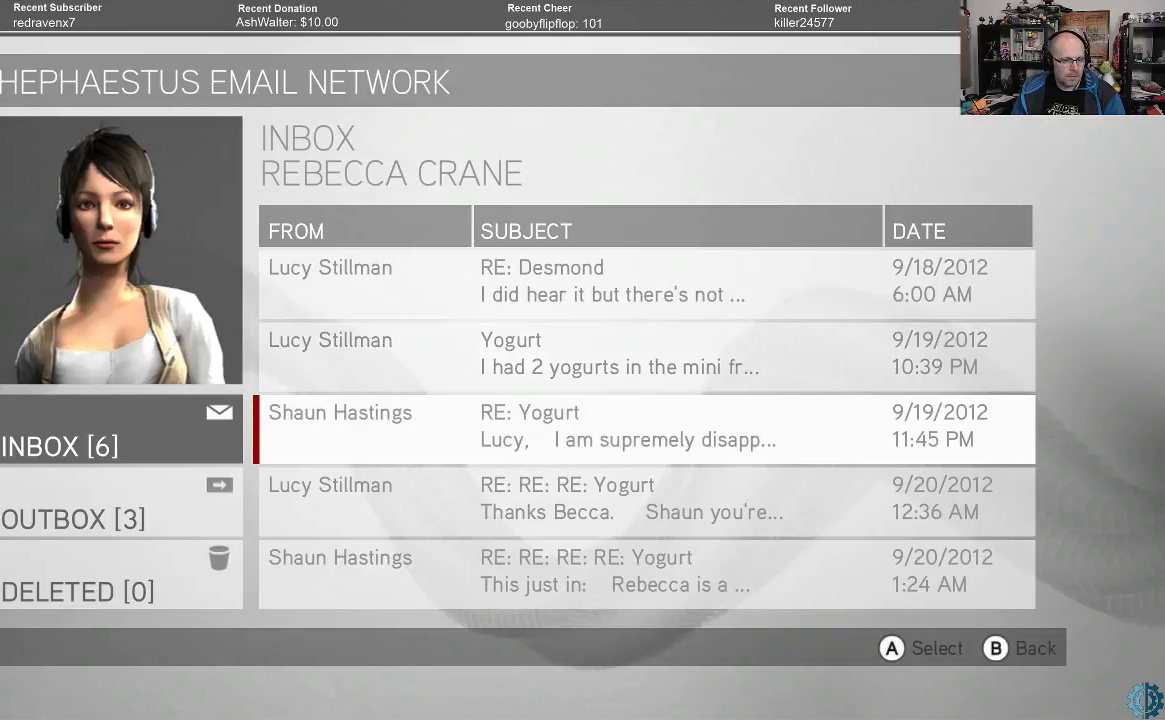
{"buttons": [], "left_stick": "center", "right_stick": "center", "events": [[333, "A", "down"], [433, "A", "up"]]}
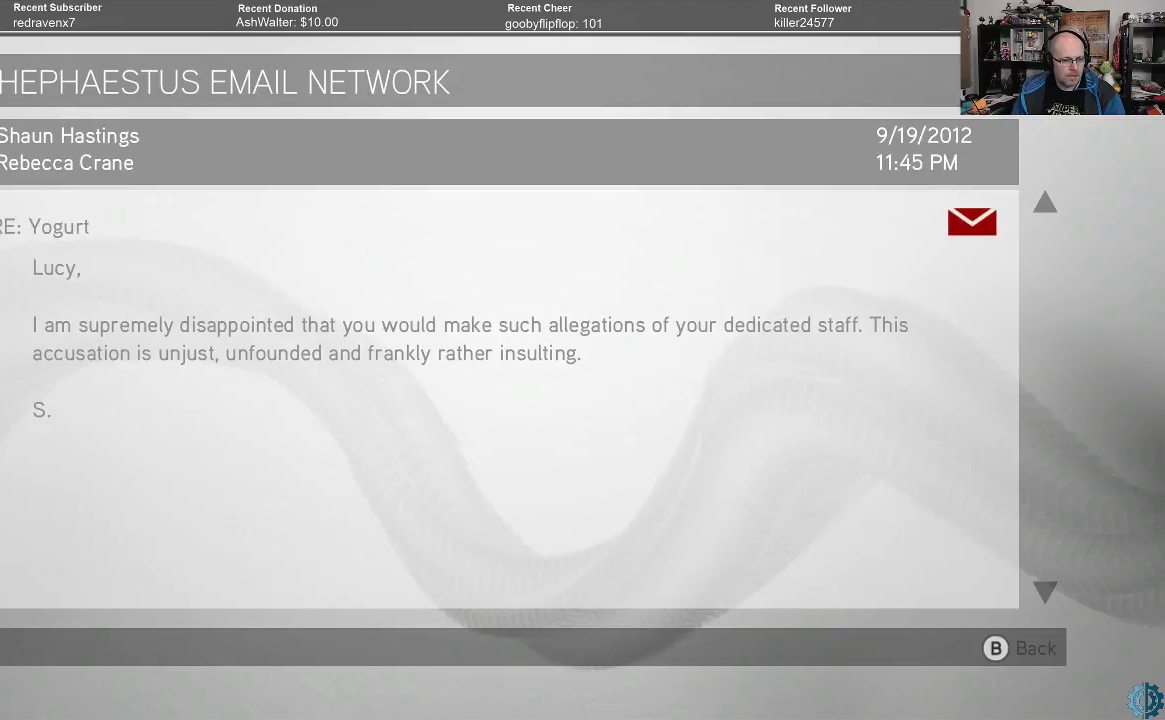
{"buttons": [], "left_stick": "center", "right_stick": "center", "events": []}
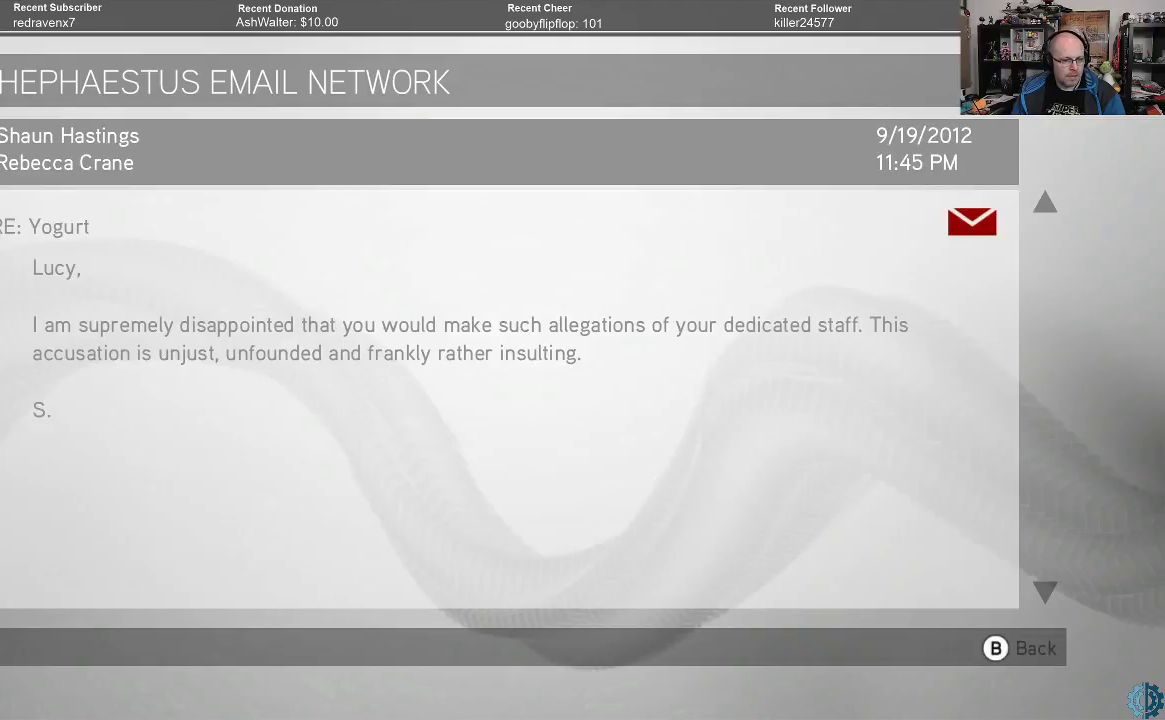
{"buttons": [], "left_stick": "center", "right_stick": "center", "events": []}